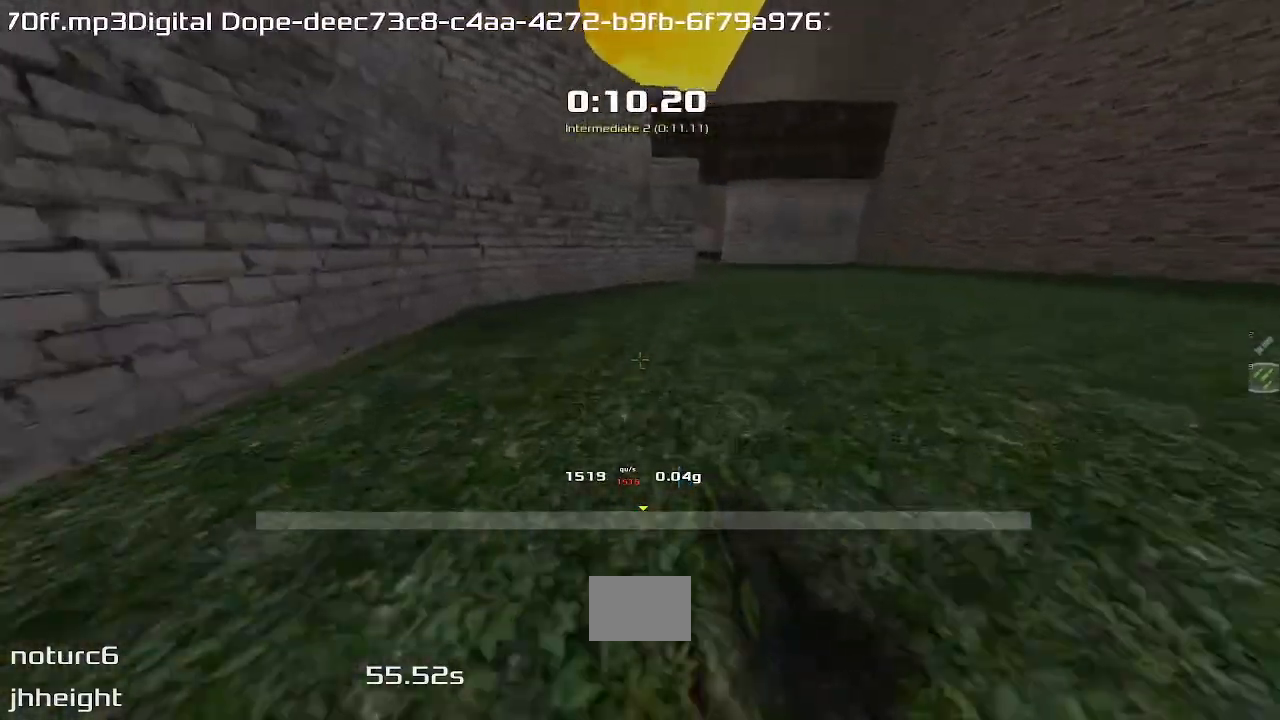
Gameplay with keyboard; each line is a JSON object with the keys held at the frame after it. "events" lists presses ("down") and releases ("up") of "down", "downshift", "left", "right", "up" and "upshift" between this image and that frame as [ms after this image, input, new state], when the widget could be followed in between. No other keys are recorded. Mouse input is not recorded. Key names are as the overlay labels them; some are game actions (e.g. jump) rather than physical keys.
{"keys": ["left", "up", "upshift"]}
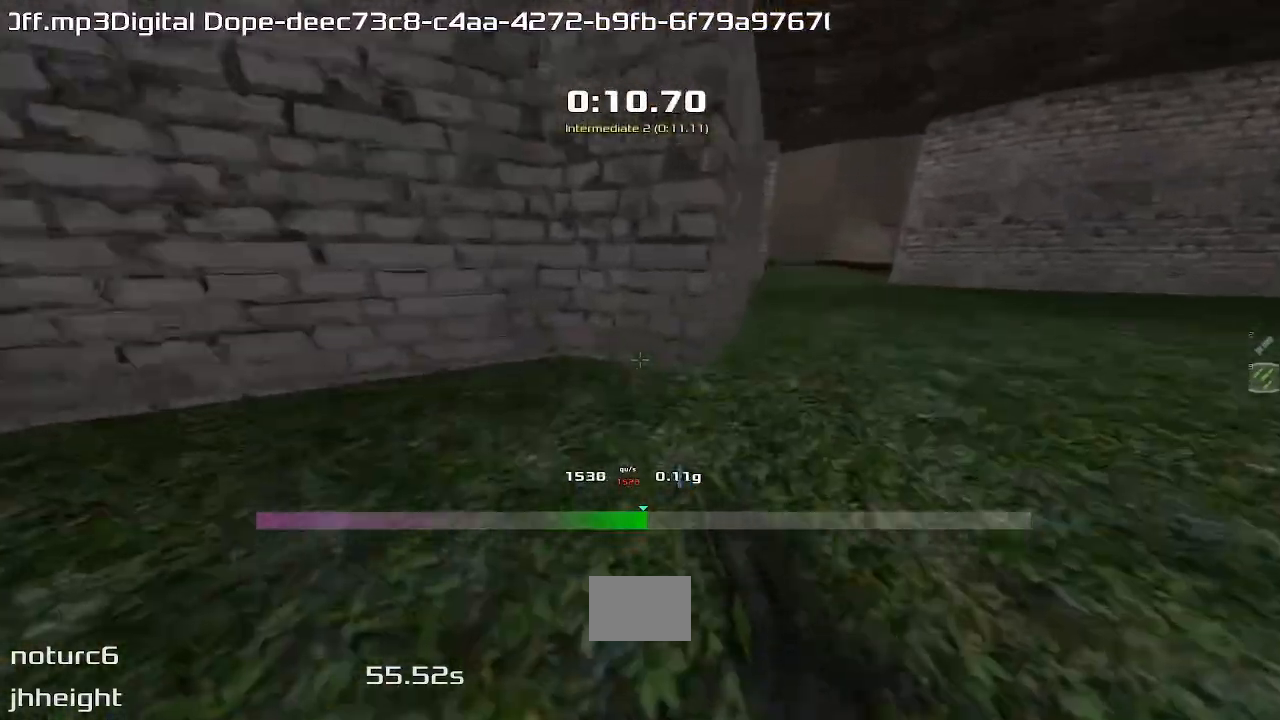
{"keys": ["left", "up", "upshift"], "events": []}
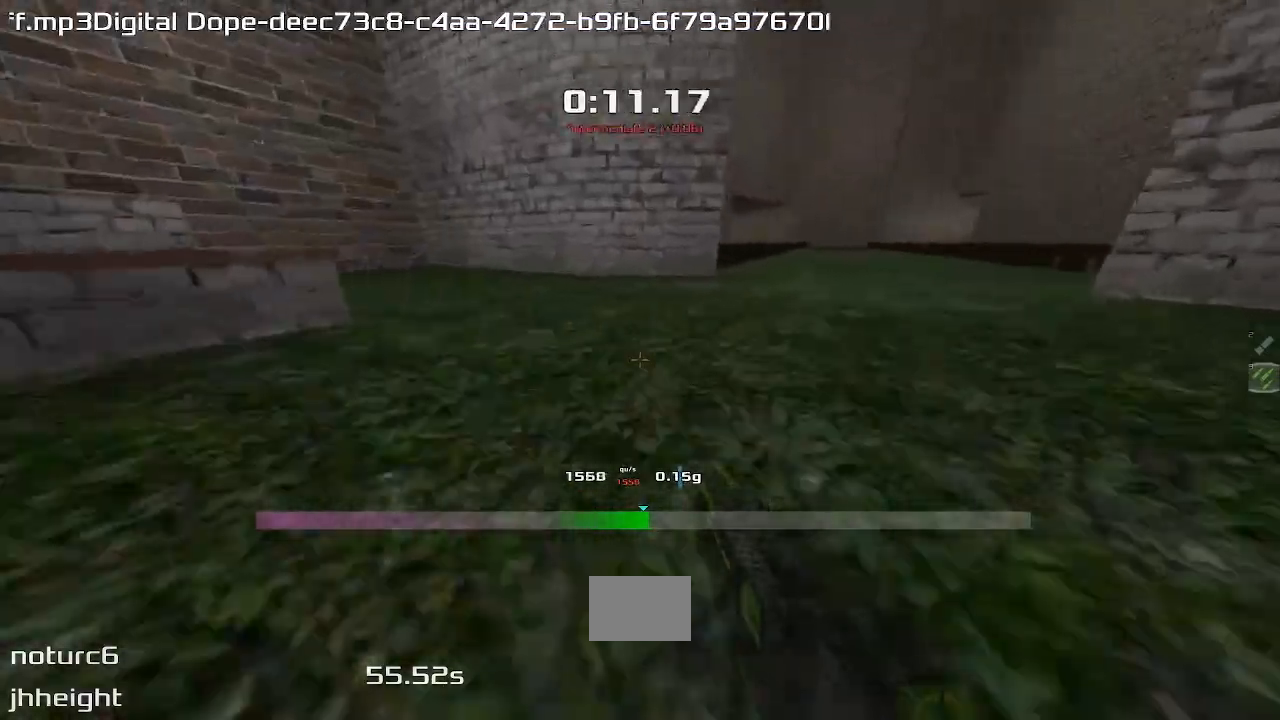
{"keys": ["right", "up", "upshift"]}
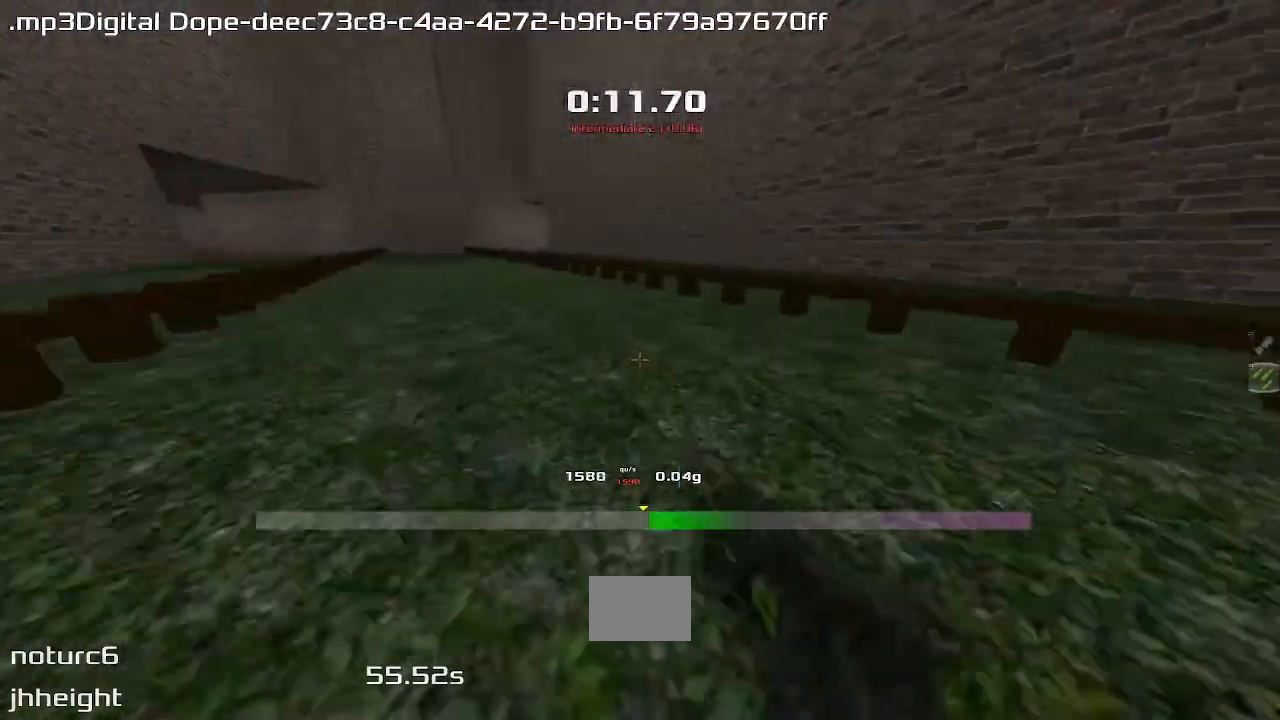
{"keys": ["right", "up", "upshift"], "events": []}